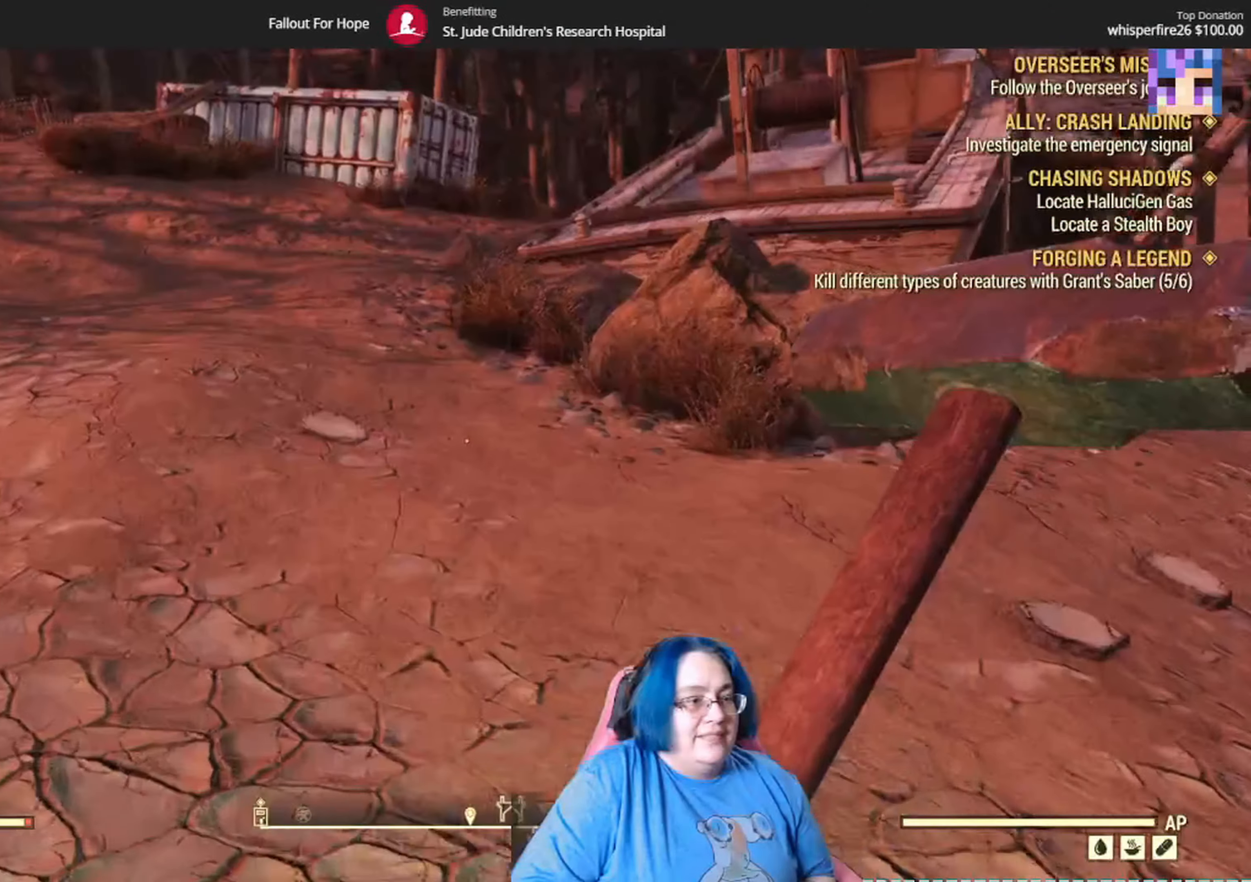
Gameplay with a controller (Xbox layout); each line is a JSON object with the inputs held at the frame after it. "events" lists button and stick changes between this image and that frame as [ms after this image, input, new state], when the widget could be followed in between.
{"buttons": [], "left_stick": "up", "right_stick": "up-left", "events": []}
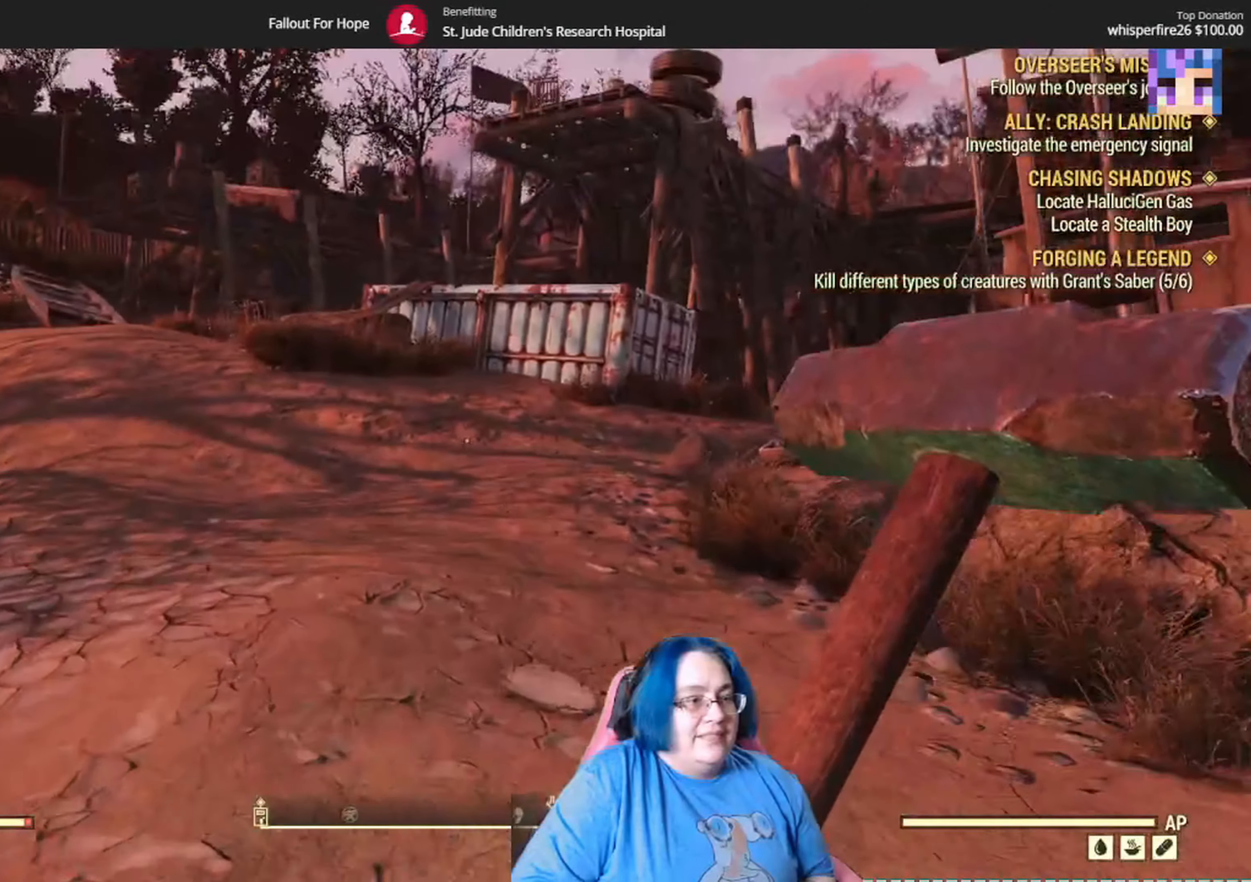
{"buttons": [], "left_stick": "up", "right_stick": "right", "events": [[34, "right_stick", "center"], [334, "right_stick", "right"]]}
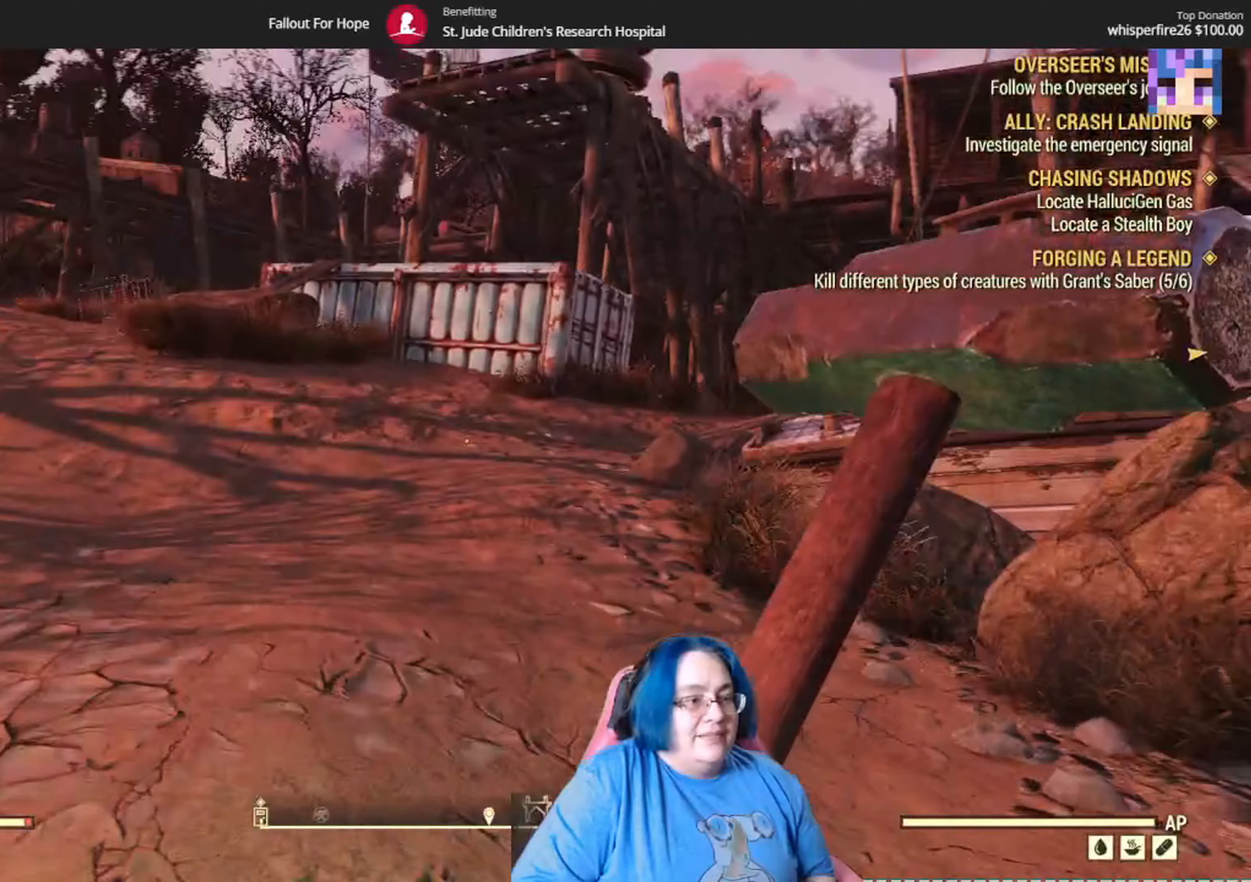
{"buttons": [], "left_stick": "up-right", "right_stick": "center", "events": [[334, "right_stick", "center"], [367, "left_stick", "up-right"]]}
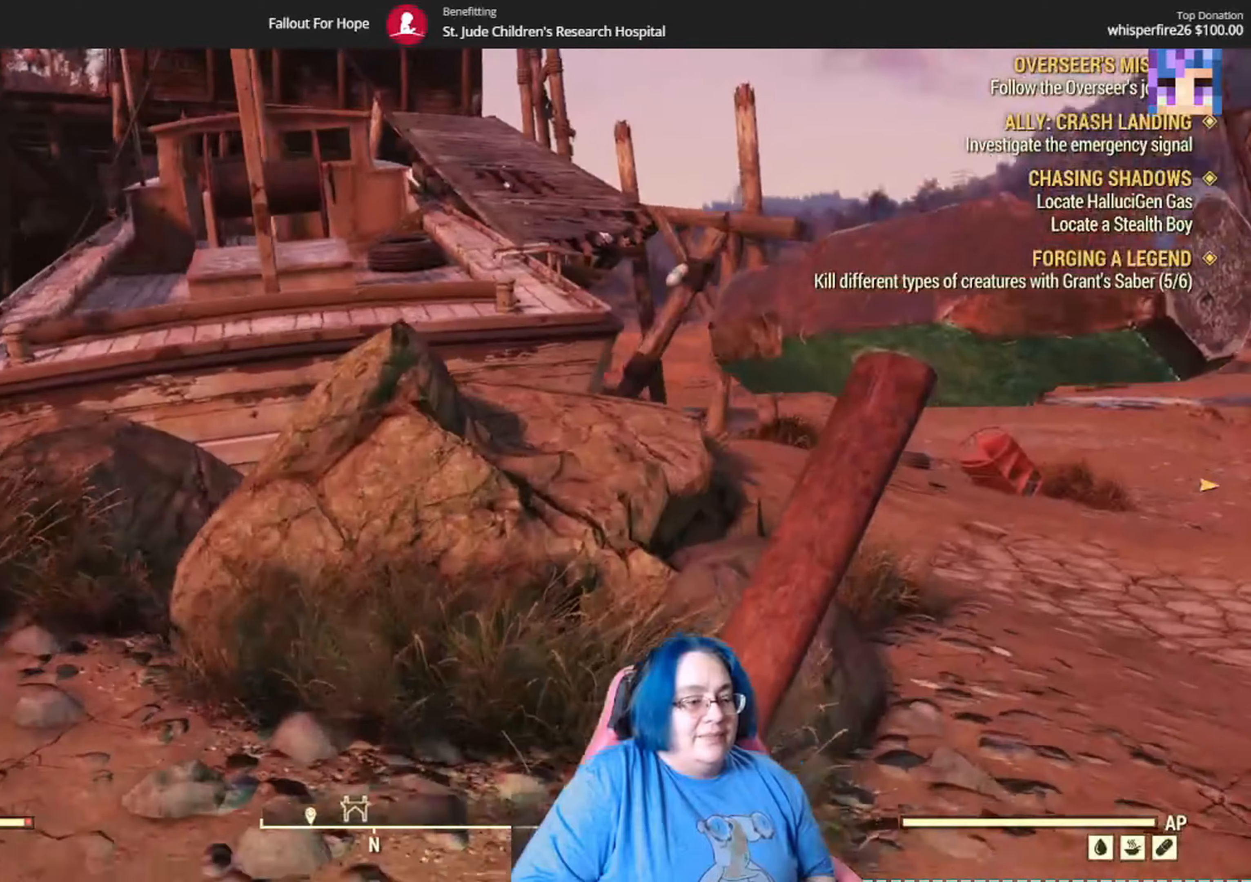
{"buttons": [], "left_stick": "up-right", "right_stick": "center", "events": []}